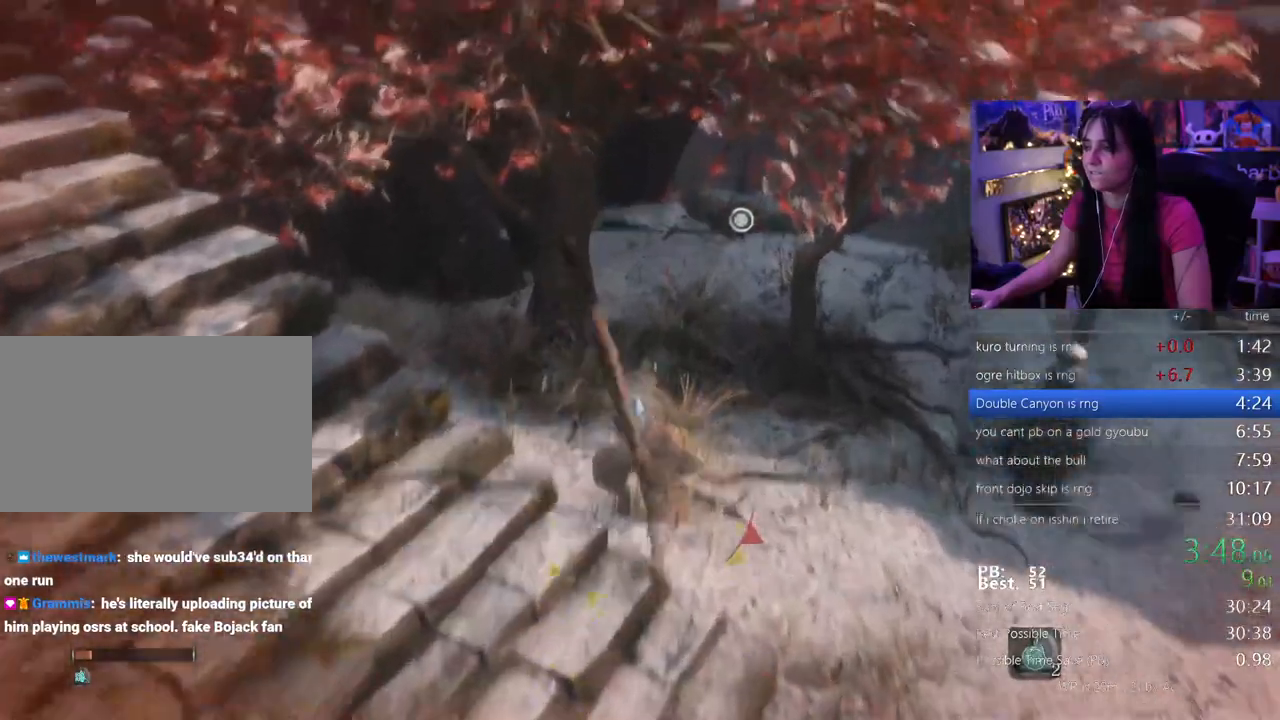
Gameplay with keyboard and mouse; each line is a JSON object with the keys and mouse buttons held at the frame after it. "events" lists presses ("down") and releases ("up") of "1", "2", "3", "4", "5", "a", "alt", "c", "caps_lock", "ctrl", "d", "e", "f", "g", "q", "r", "s", "shift", "space", "t", "tab", "v", "w", "x", "z" and "mouse_wheel" between this image and that frame as [ms after this image, input, new state], when the widget could be followed in between. "mouse_wheel" = the "wheel" button of the "mouse" list. No other keys are recorded. "wheel" means that the mouse wheel is clicked or scrolled. Not read: mouse_move.
{"keys": ["shift", "w"], "mouse": [], "events": []}
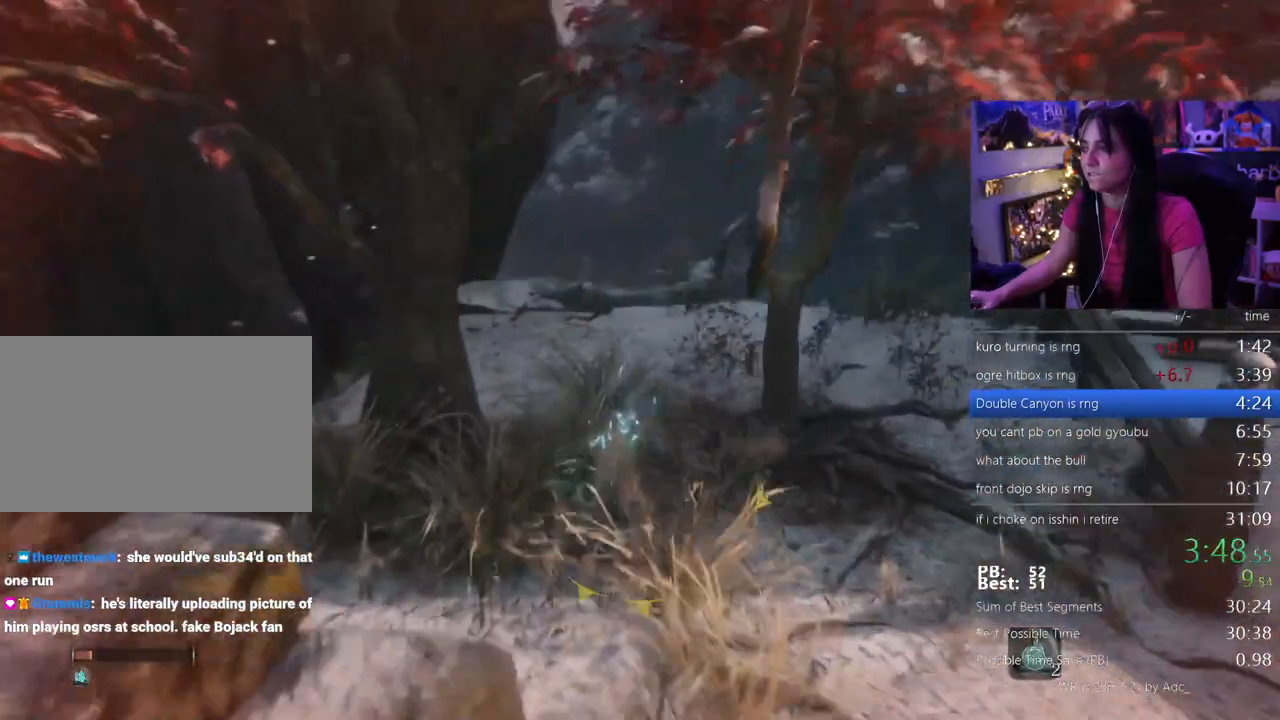
{"keys": ["shift", "w"], "mouse": [], "events": []}
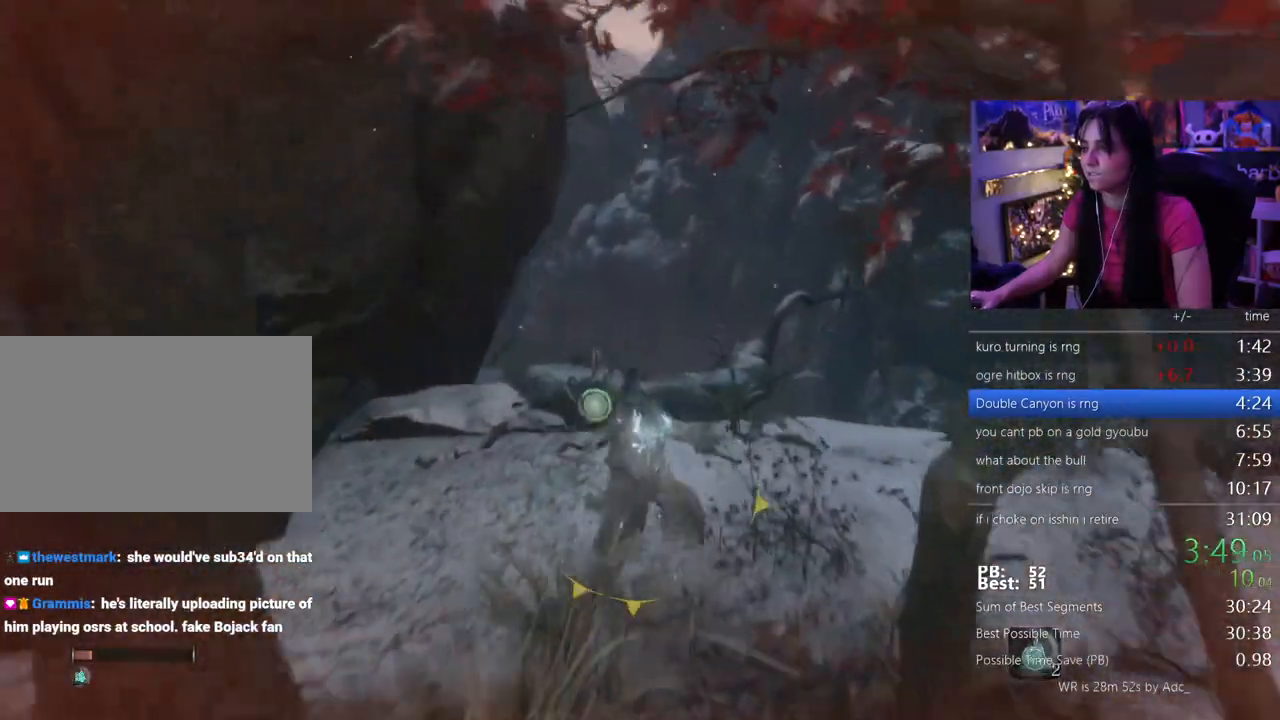
{"keys": ["shift", "w"], "mouse": [], "events": [[50, "space", "down"], [133, "space", "up"]]}
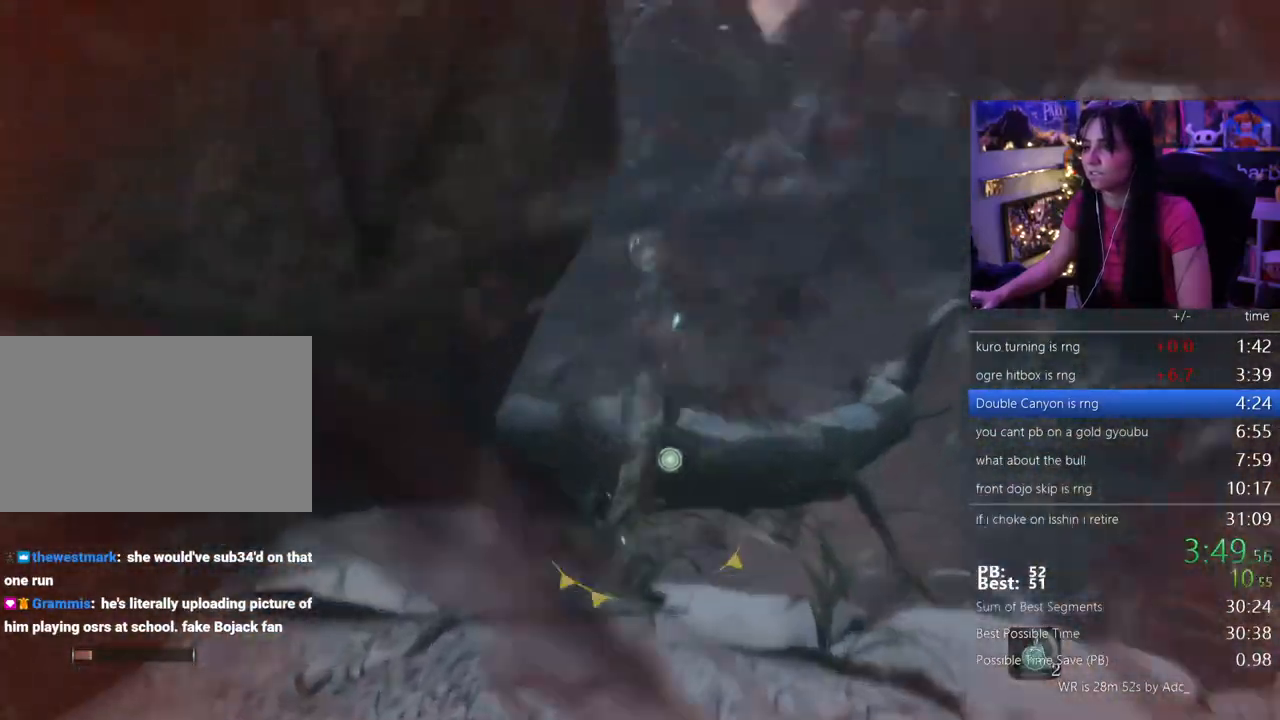
{"keys": ["w"], "mouse": [], "events": [[17, "shift", "up"], [117, "f", "down"], [200, "f", "up"], [300, "f", "down"], [350, "f", "up"]]}
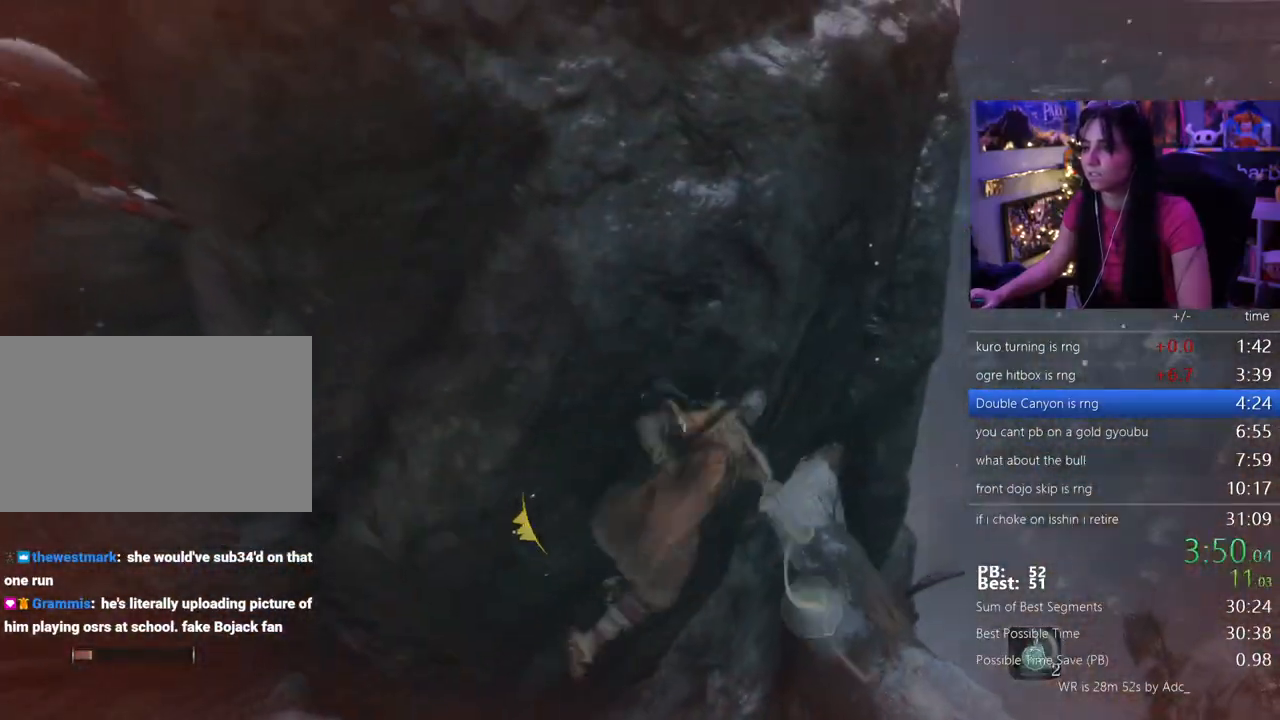
{"keys": ["w"], "mouse": [], "events": []}
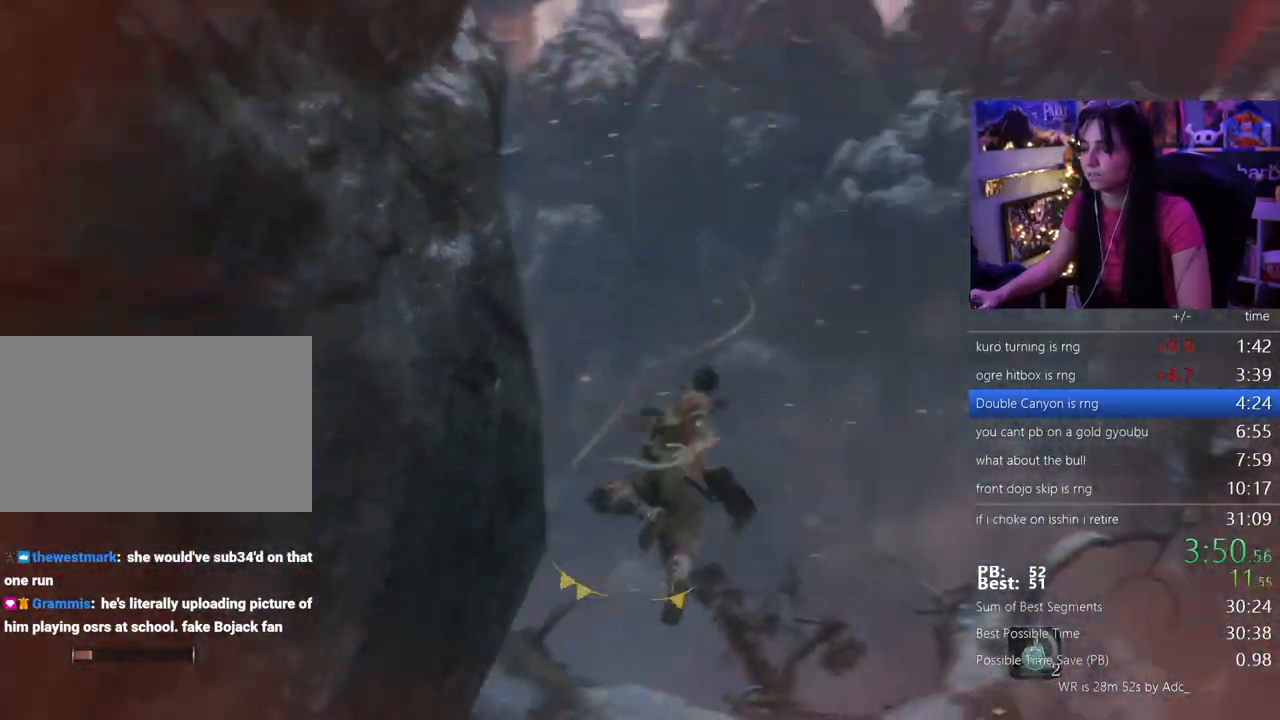
{"keys": ["w"], "mouse": [], "events": []}
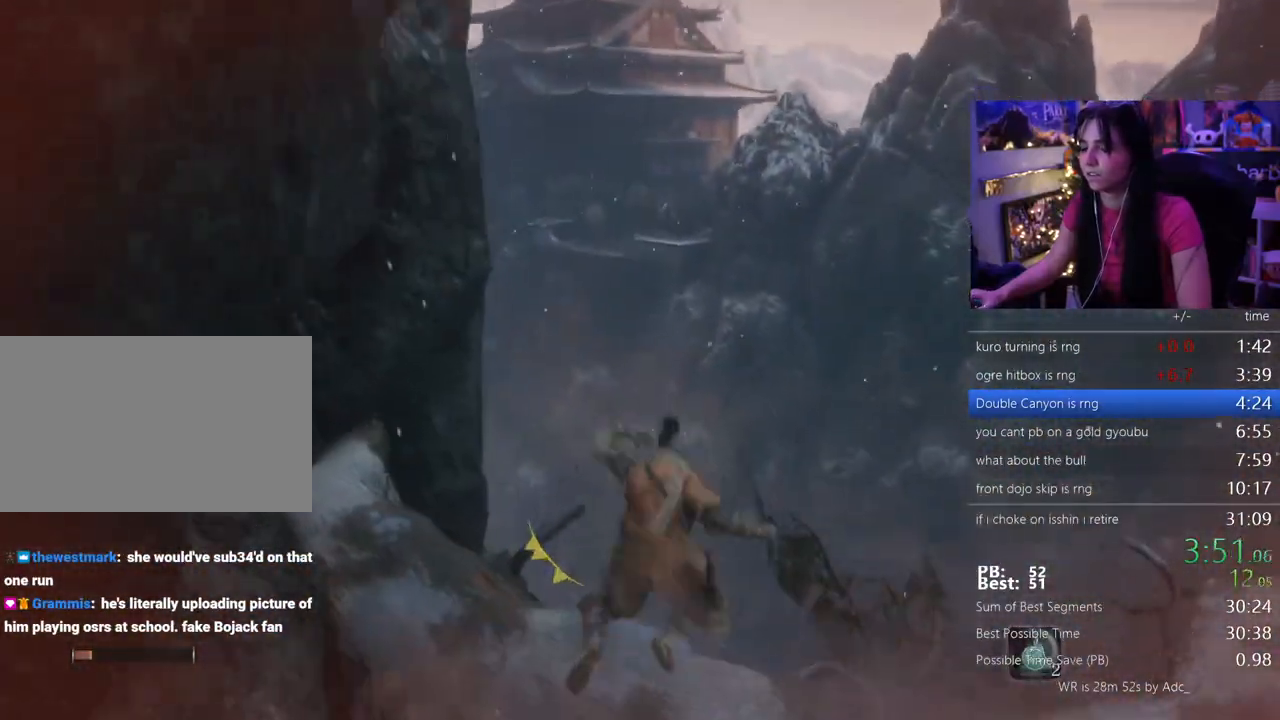
{"keys": ["e", "w"], "mouse": [], "events": [[67, "space", "down"], [150, "space", "up"], [483, "e", "down"]]}
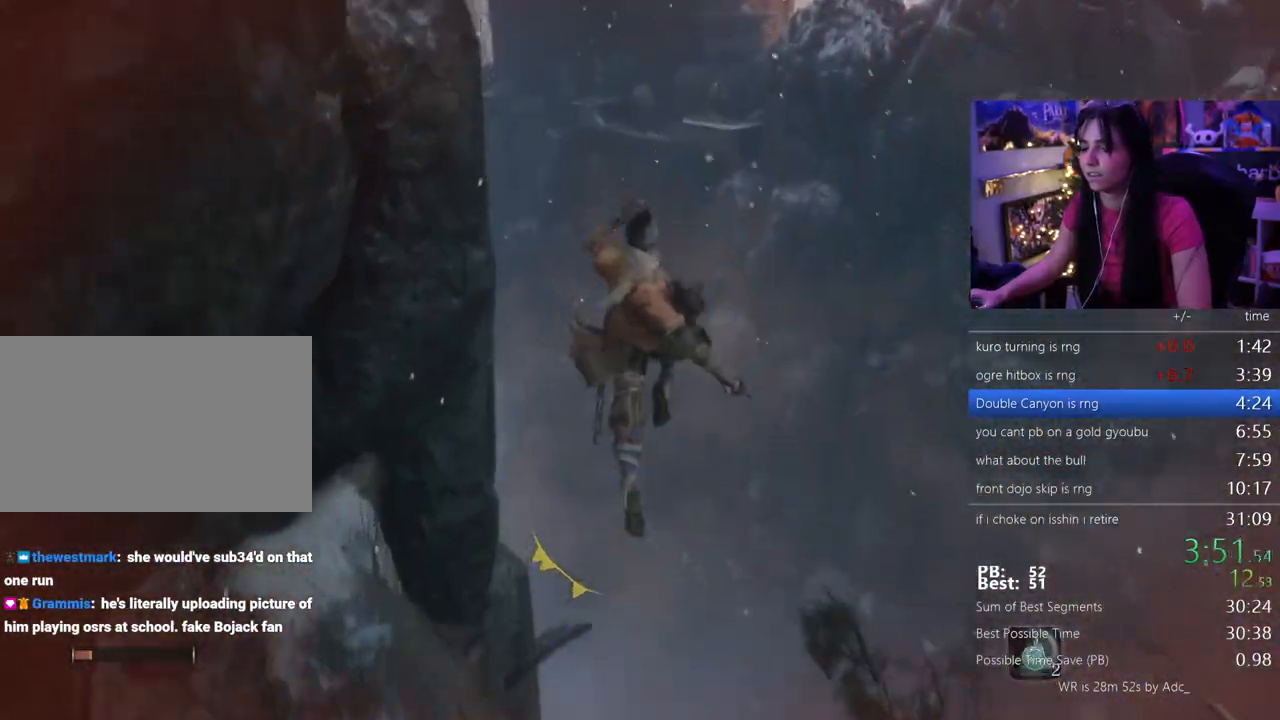
{"keys": ["w"], "mouse": [], "events": [[83, "e", "up"], [117, "e", "down"], [217, "e", "up"]]}
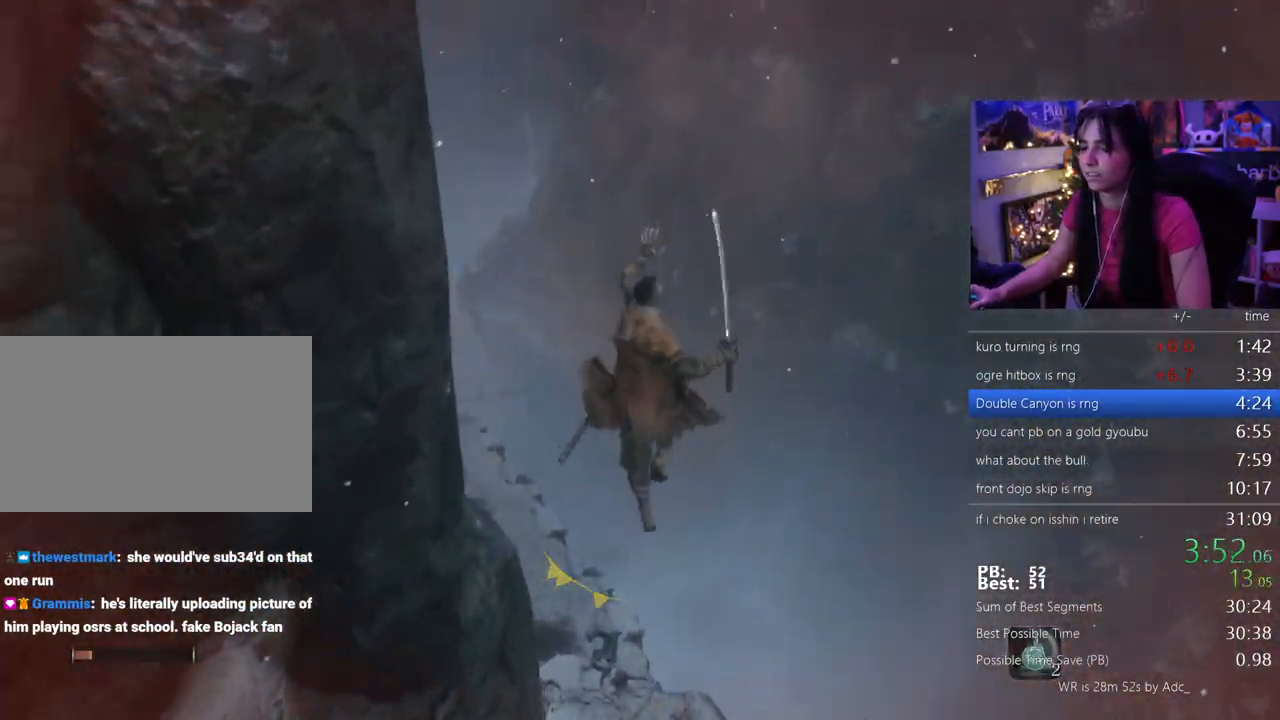
{"keys": ["w"], "mouse": [], "events": []}
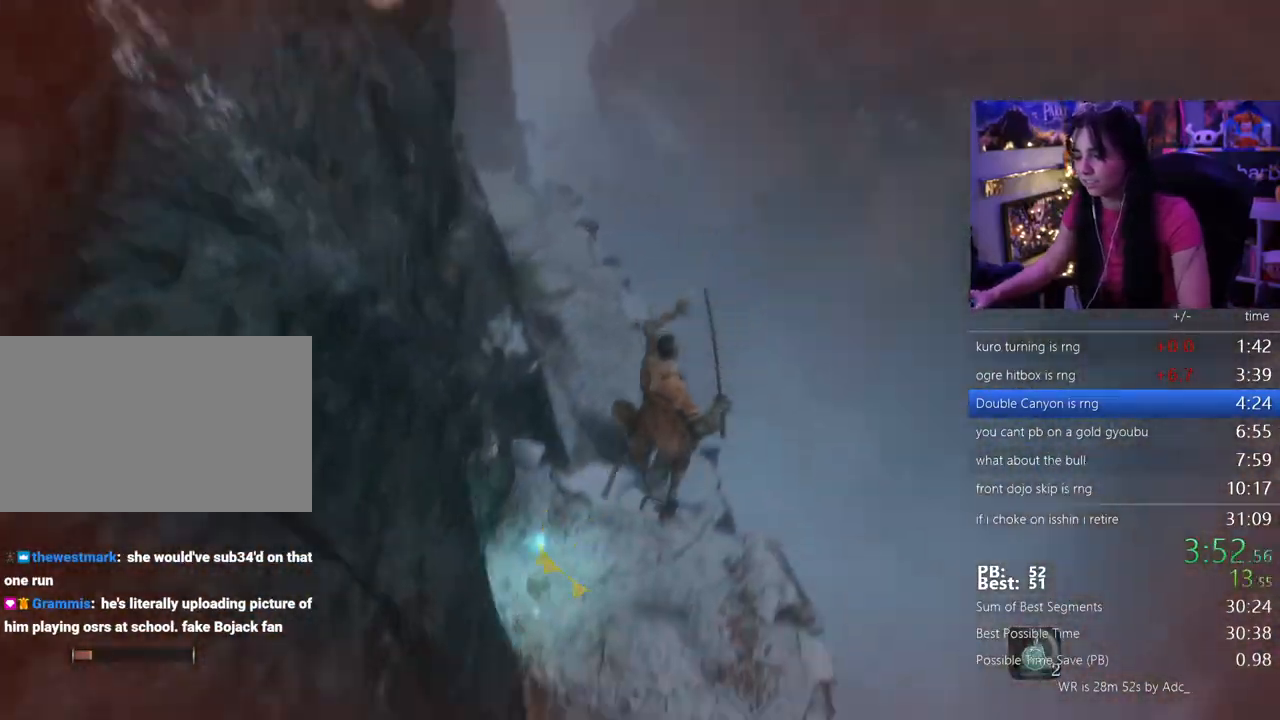
{"keys": ["shift", "w"], "mouse": [], "events": [[67, "shift", "down"]]}
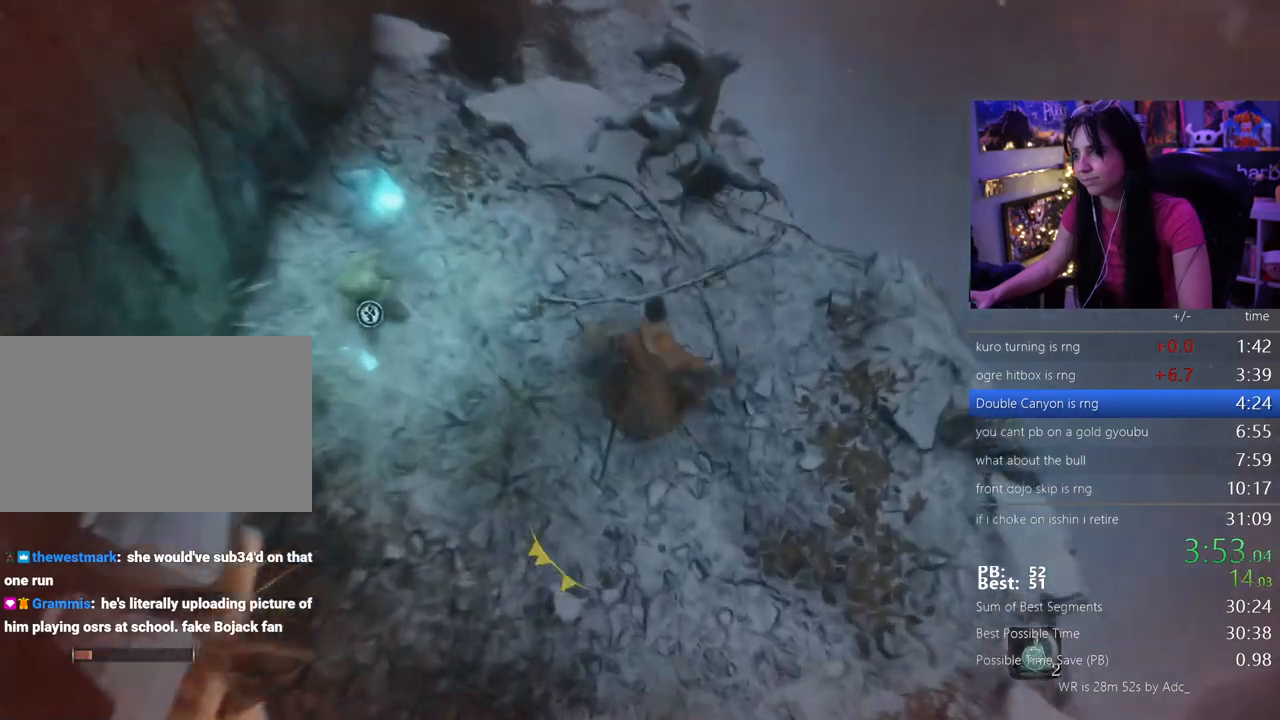
{"keys": ["shift", "w"], "mouse": [], "events": []}
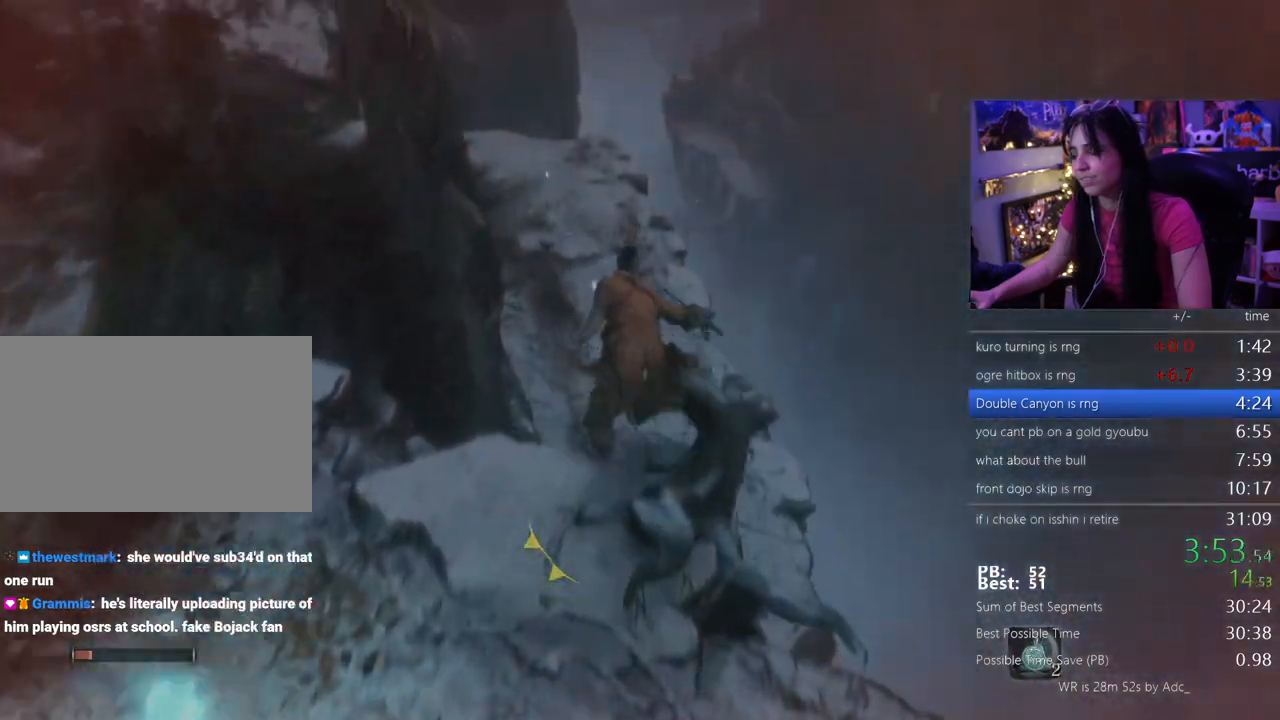
{"keys": ["shift", "w"], "mouse": []}
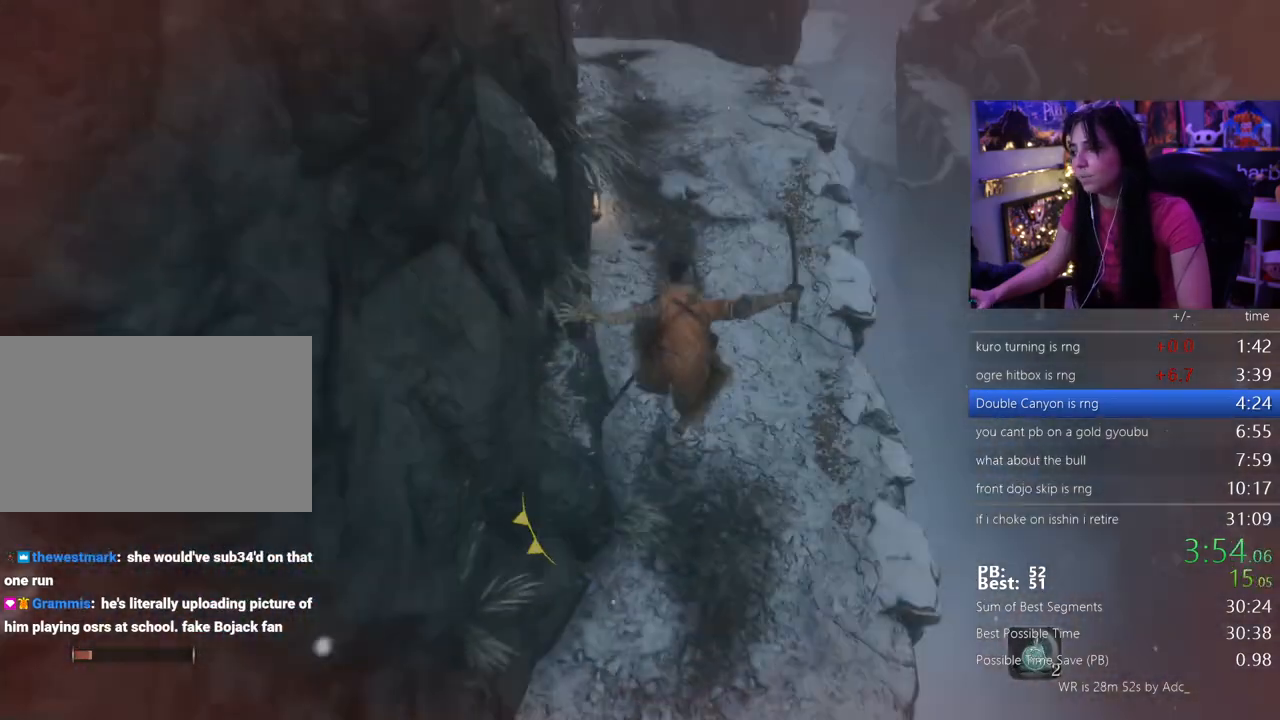
{"keys": ["shift", "w"], "mouse": [], "events": []}
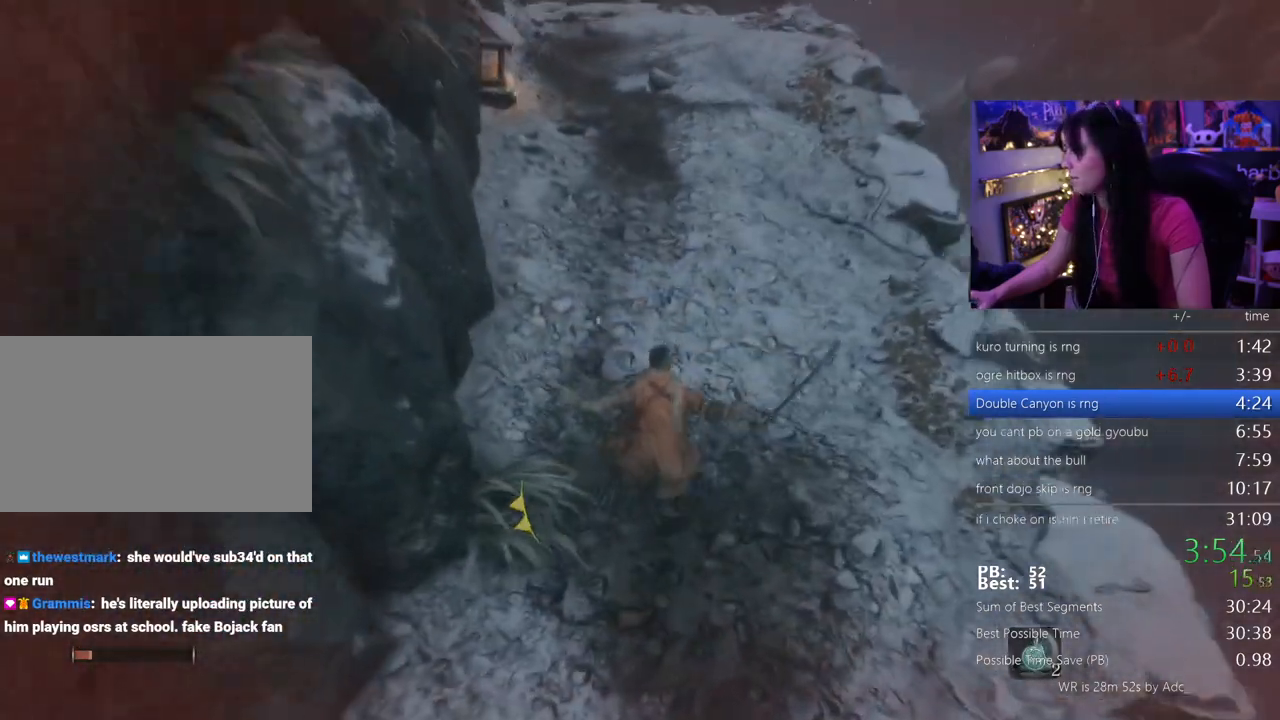
{"keys": ["shift", "w"], "mouse": [], "events": []}
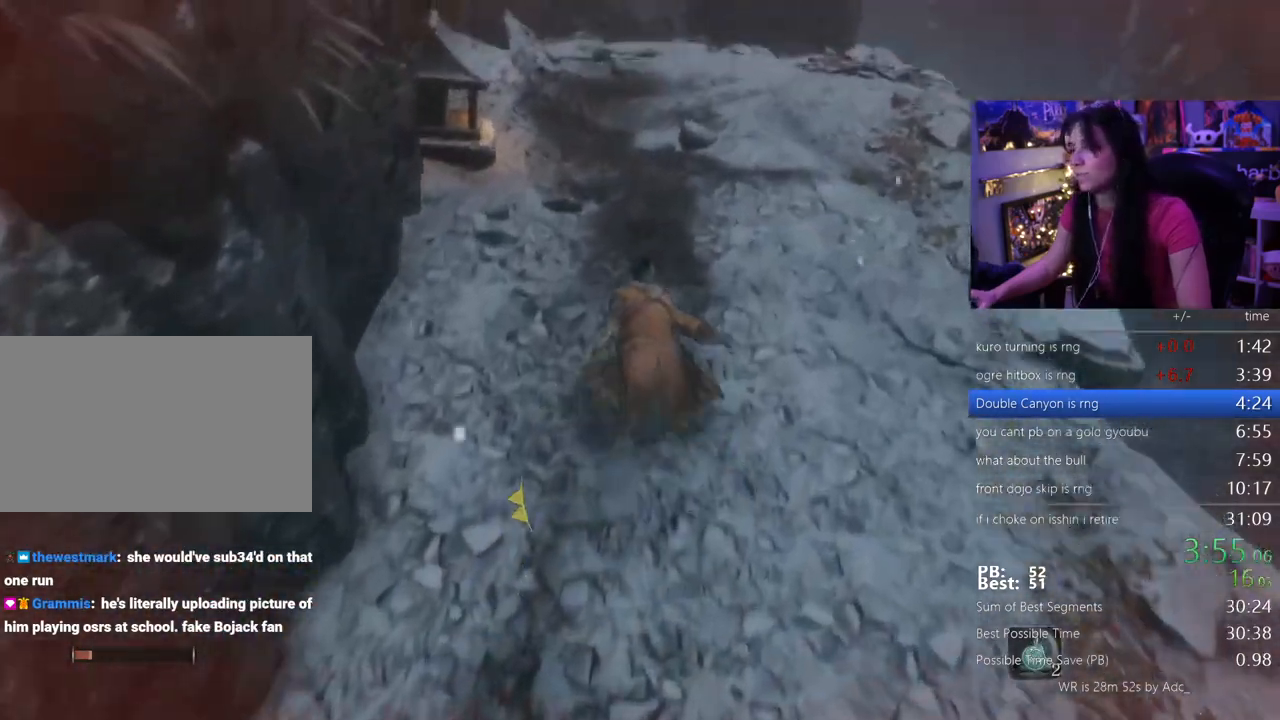
{"keys": ["shift", "w"], "mouse": [], "events": []}
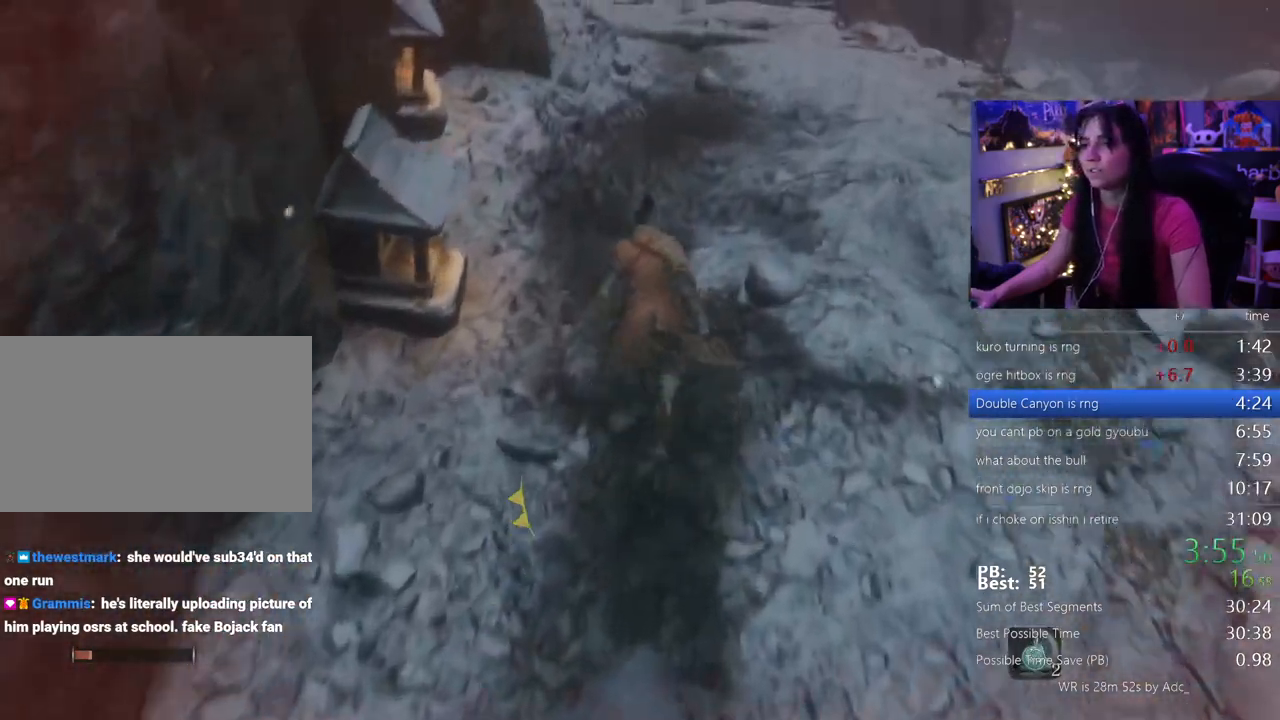
{"keys": ["shift", "w"], "mouse": [], "events": []}
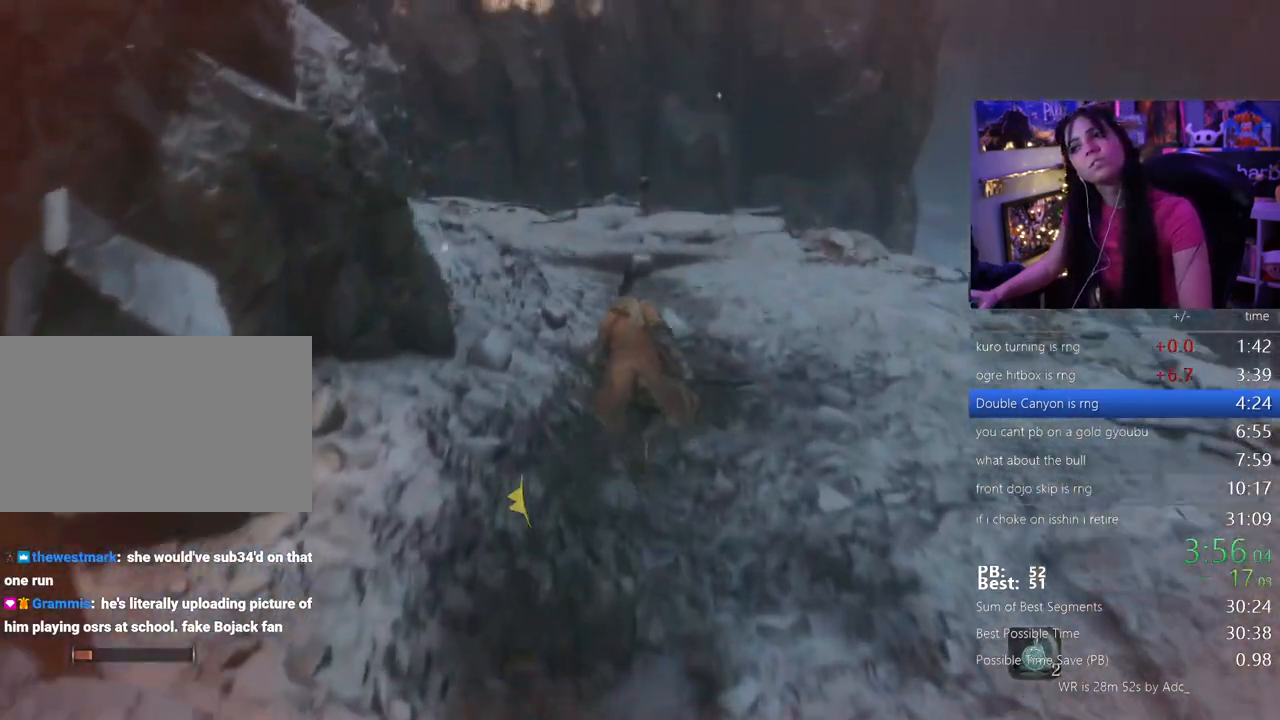
{"keys": ["shift", "w"], "mouse": [], "events": []}
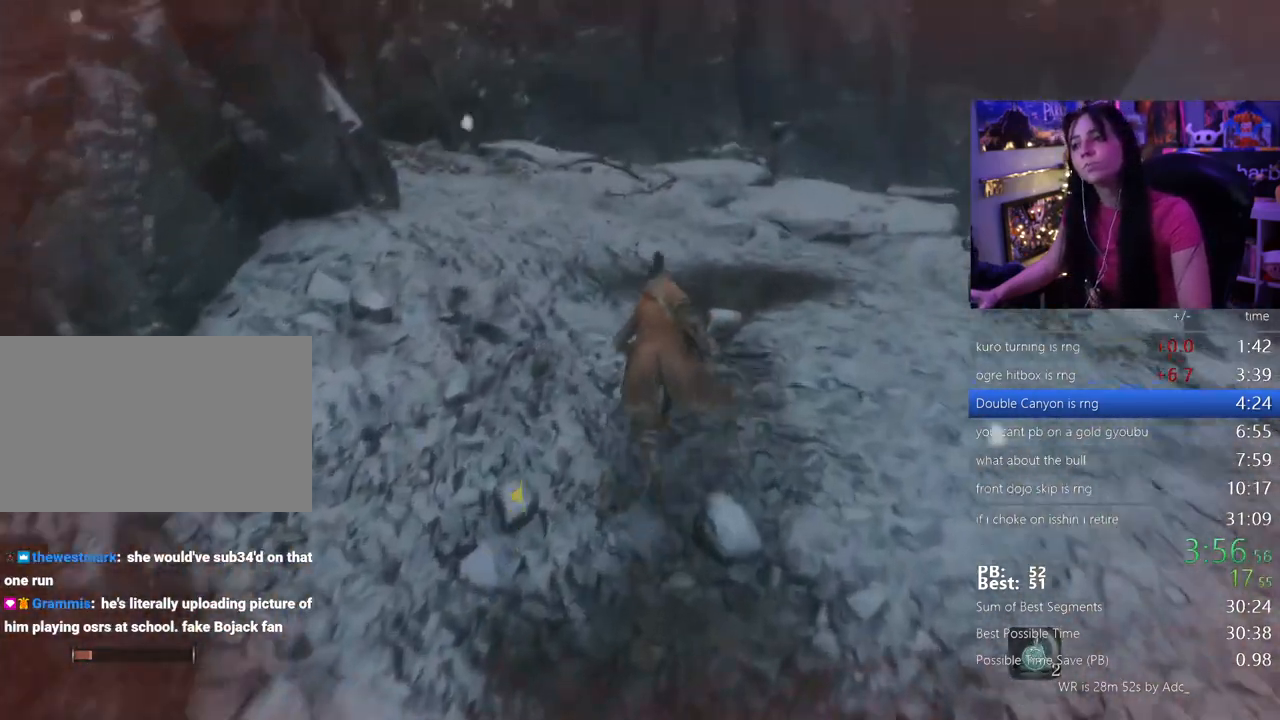
{"keys": ["shift", "w"], "mouse": [], "events": []}
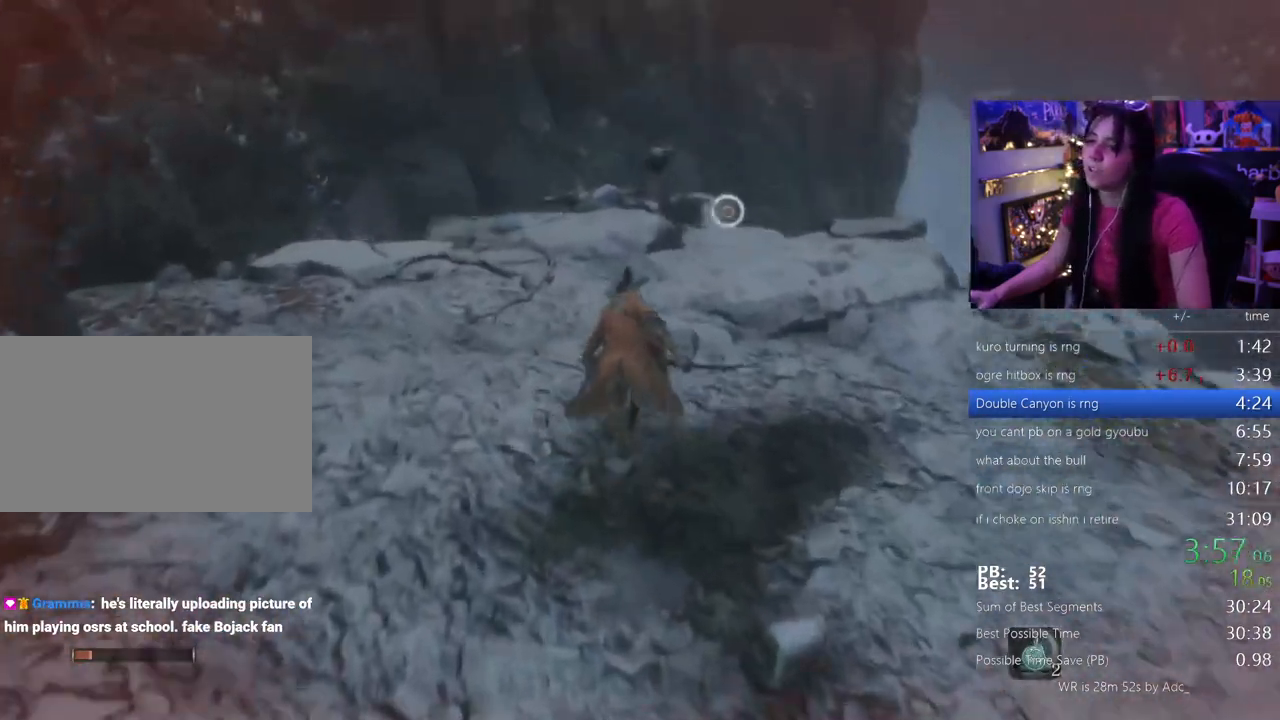
{"keys": ["shift", "space", "w"], "mouse": [], "events": [[433, "space", "down"]]}
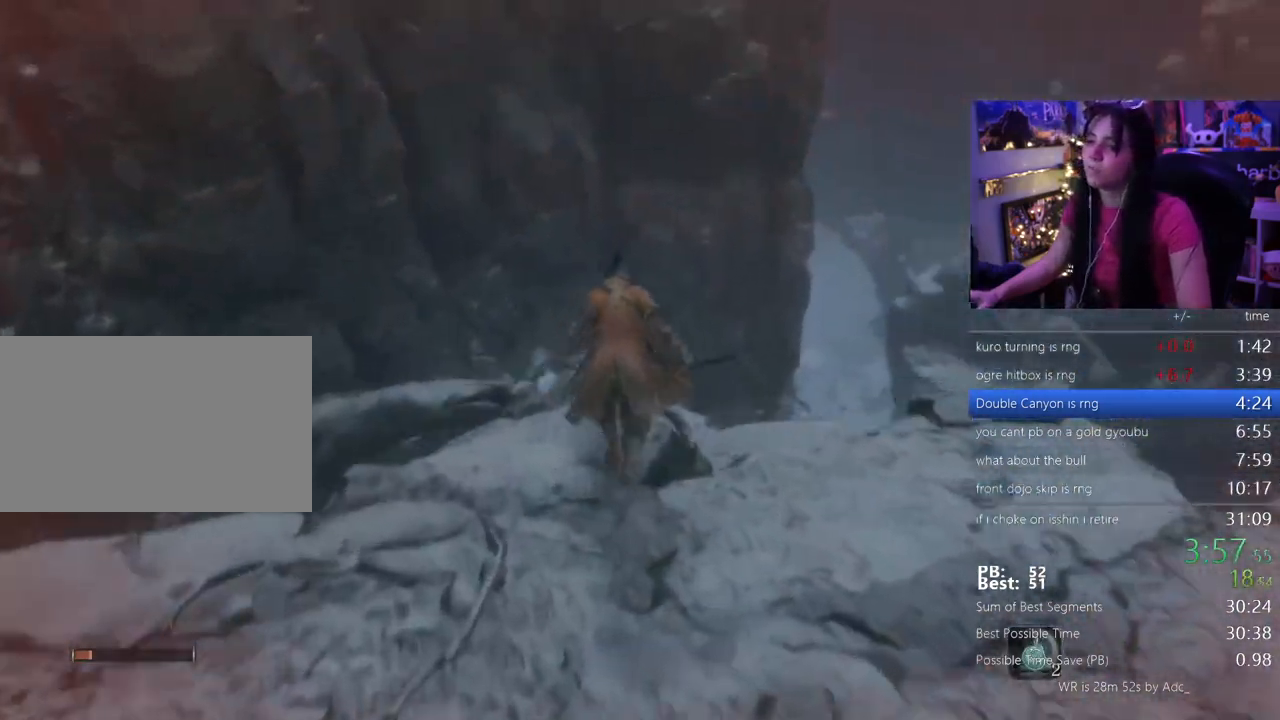
{"keys": ["shift", "w"], "mouse": [], "events": [[33, "space", "up"]]}
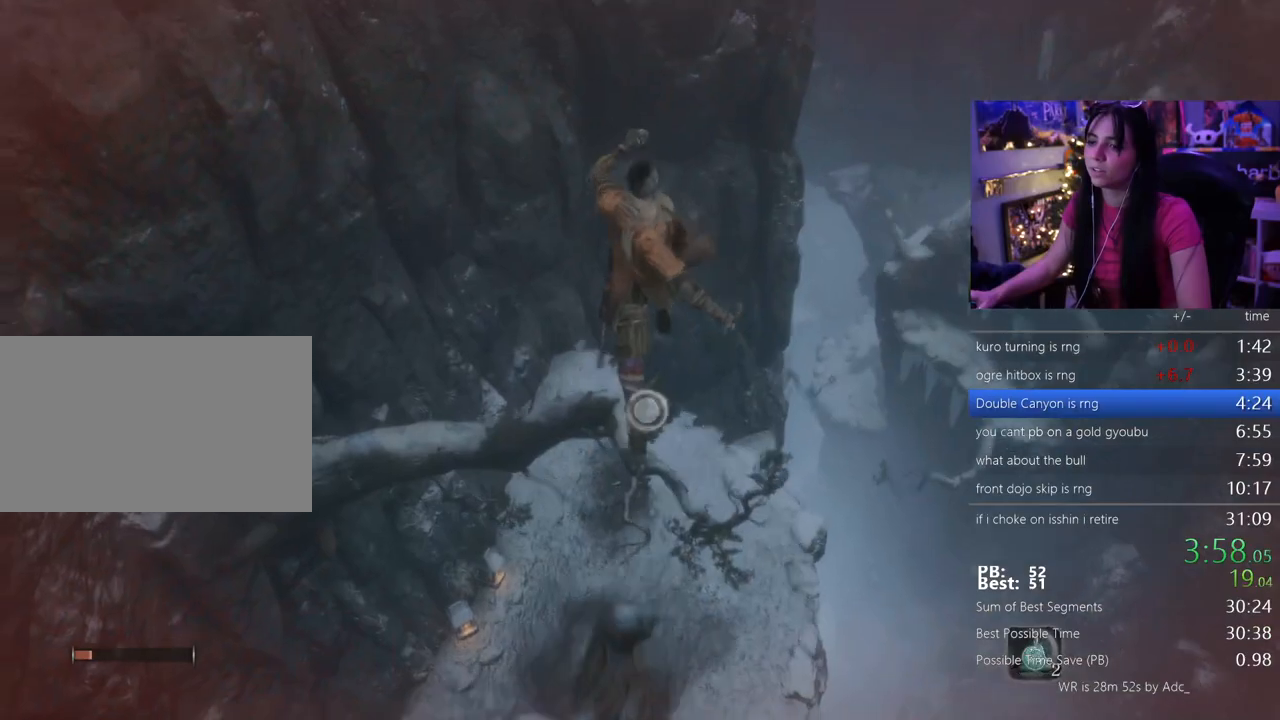
{"keys": ["shift", "w"], "mouse": [], "events": []}
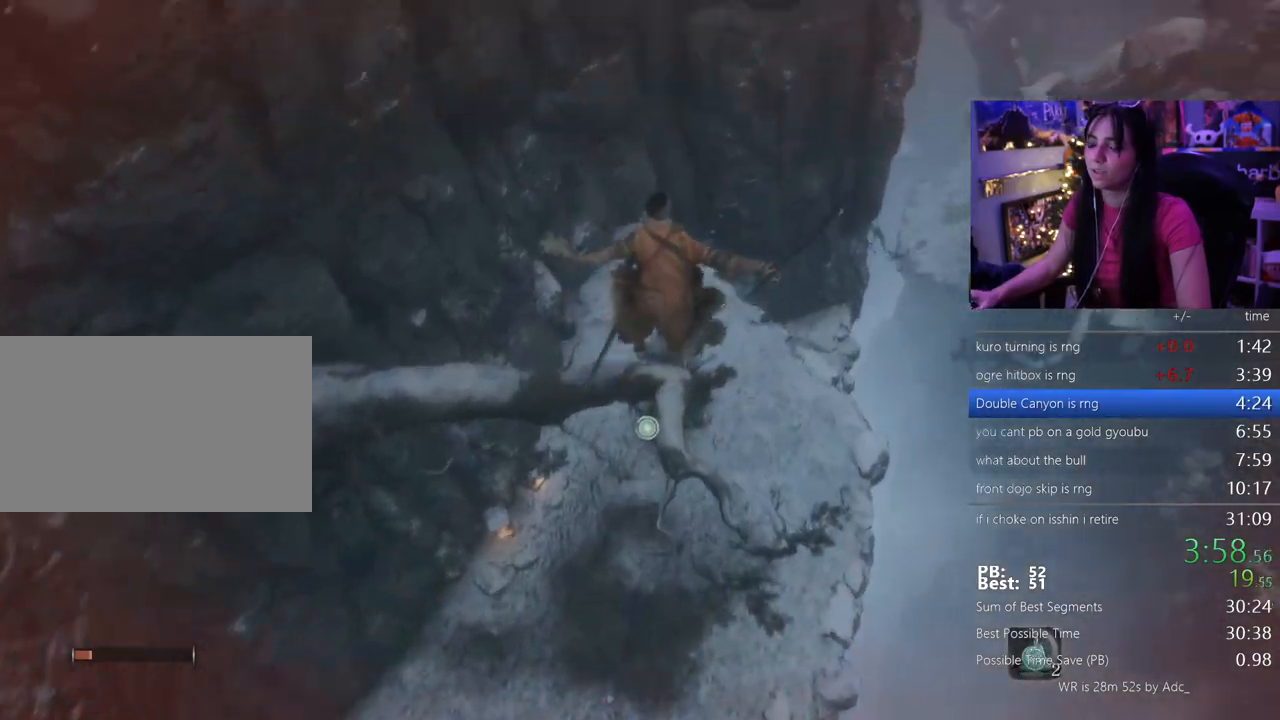
{"keys": ["shift", "w"], "mouse": [], "events": []}
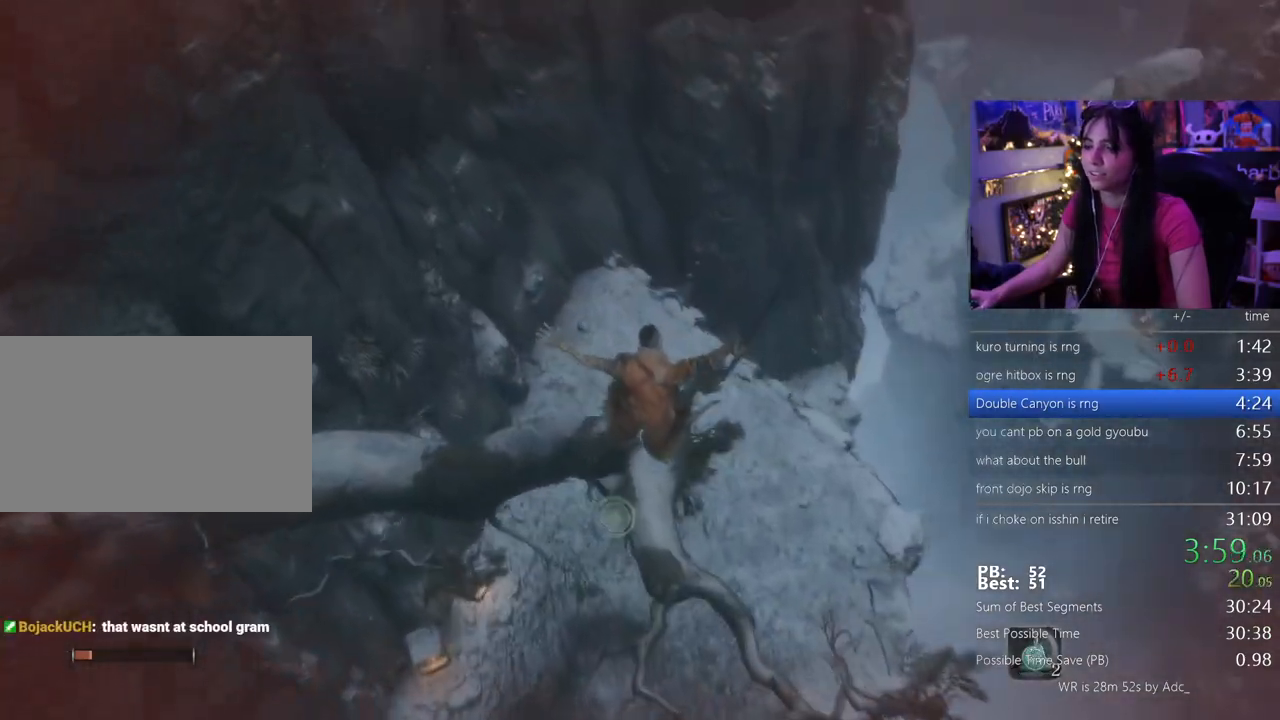
{"keys": ["shift", "w"], "mouse": [], "events": [[267, "space", "down"], [367, "space", "up"]]}
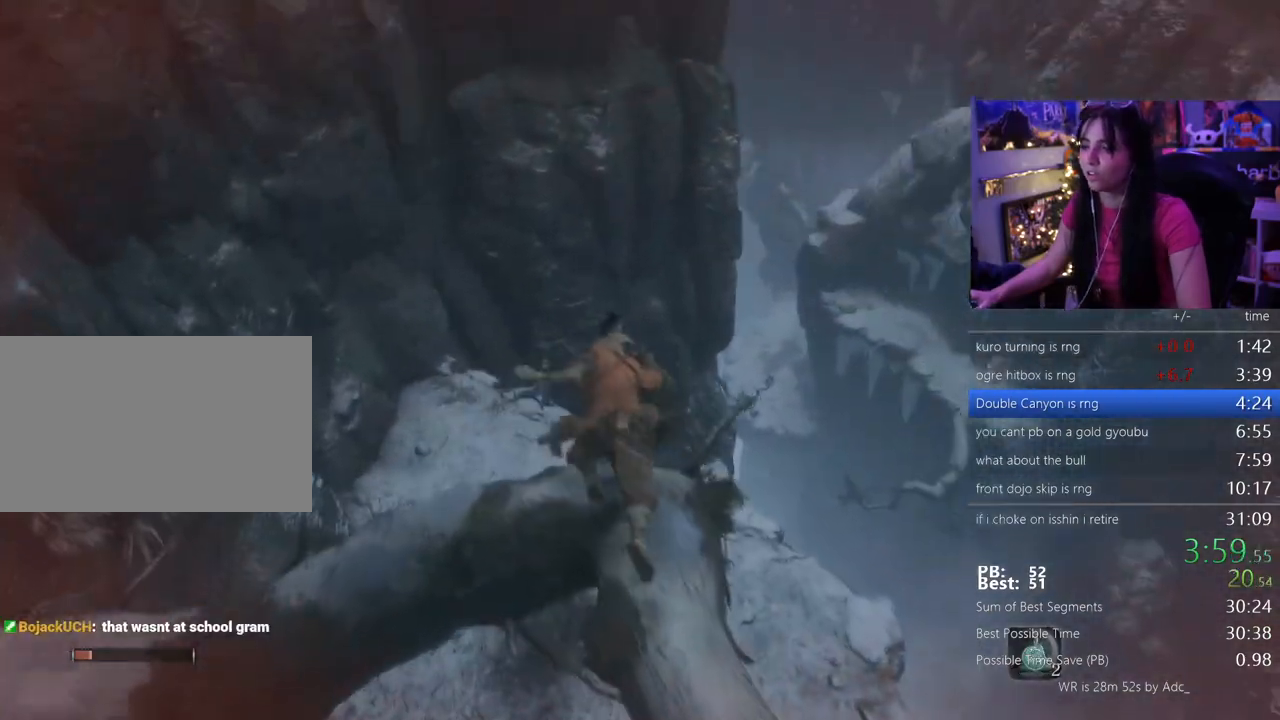
{"keys": ["shift", "w"], "mouse": [], "events": [[283, "e", "down"], [367, "e", "up"]]}
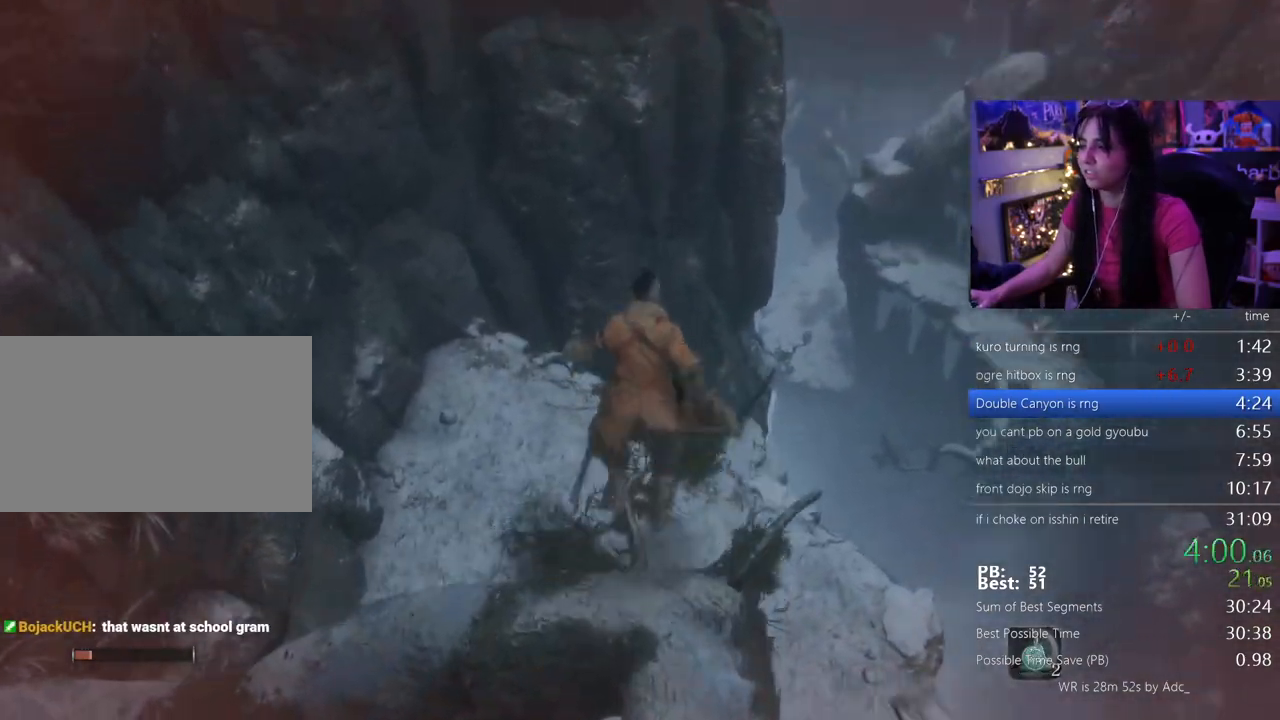
{"keys": ["shift", "w"], "mouse": [], "events": [[100, "space", "down"], [250, "space", "up"], [383, "e", "down"], [483, "e", "up"]]}
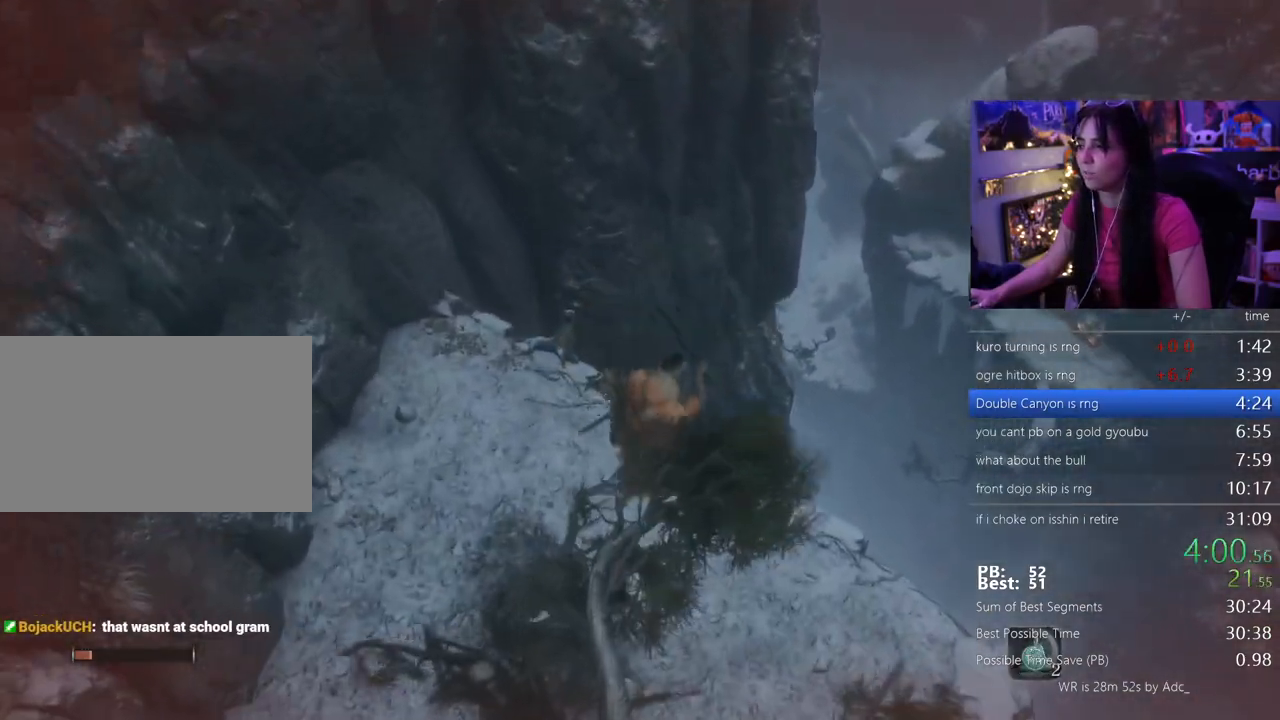
{"keys": ["shift", "w"], "mouse": [], "events": [[83, "e", "down"], [117, "e", "up"]]}
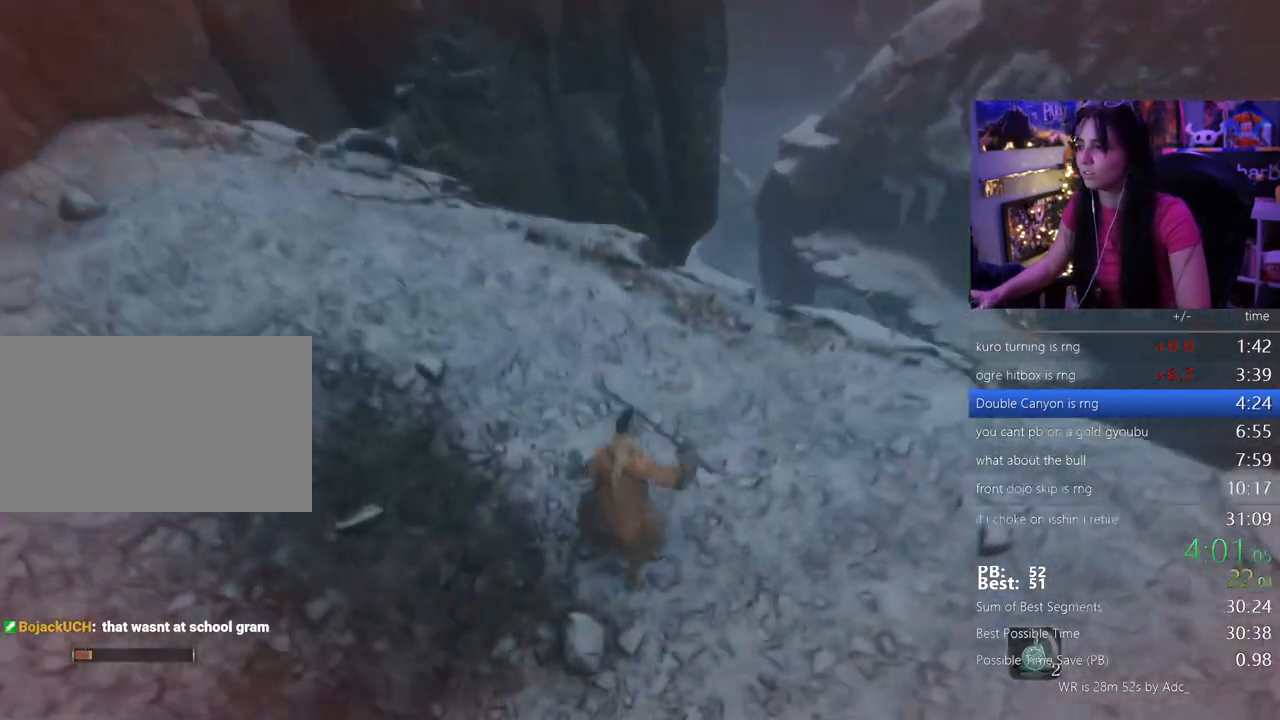
{"keys": ["shift", "w"], "mouse": [], "events": []}
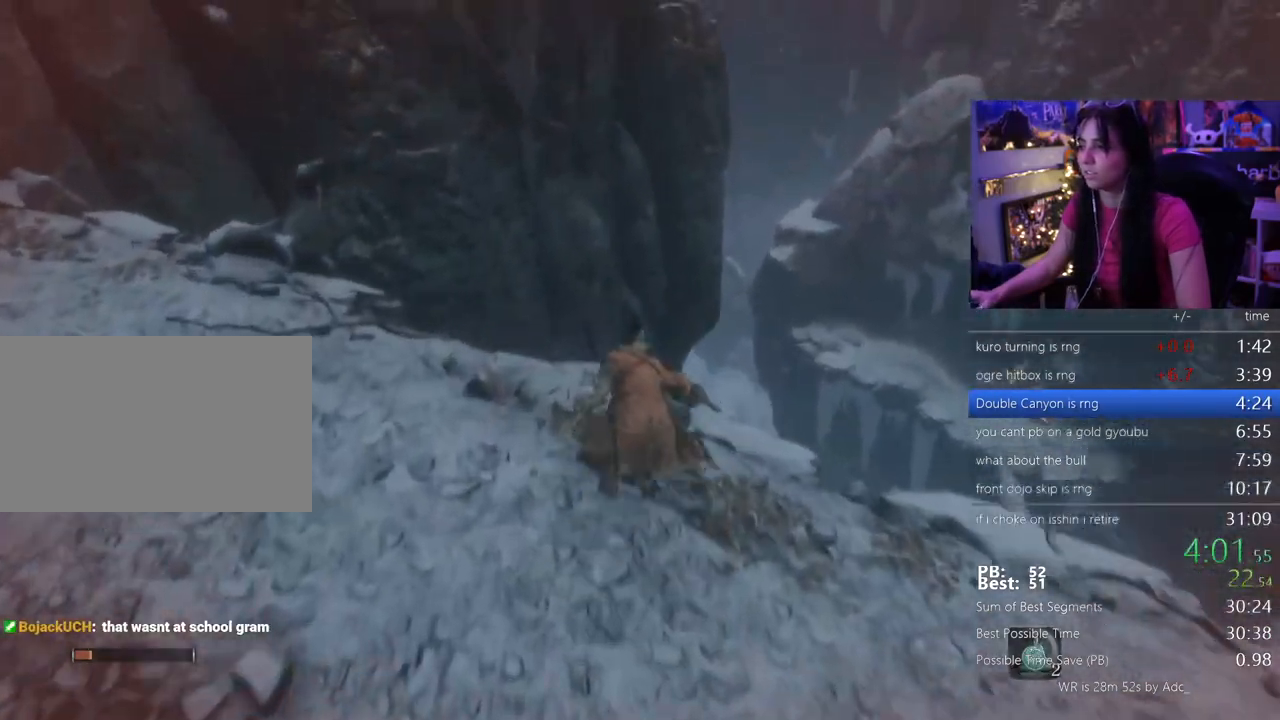
{"keys": ["shift", "w"], "mouse": [], "events": [[333, "e", "down"], [433, "e", "up"]]}
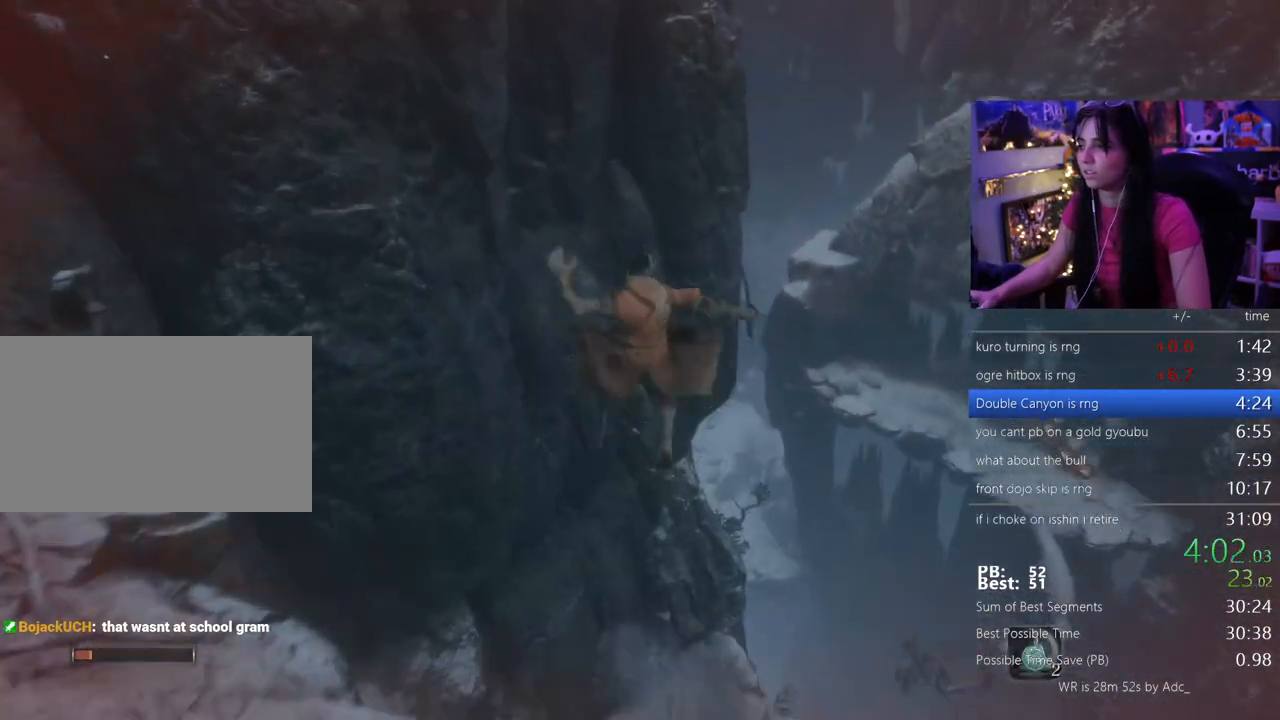
{"keys": ["shift", "w"], "mouse": [], "events": []}
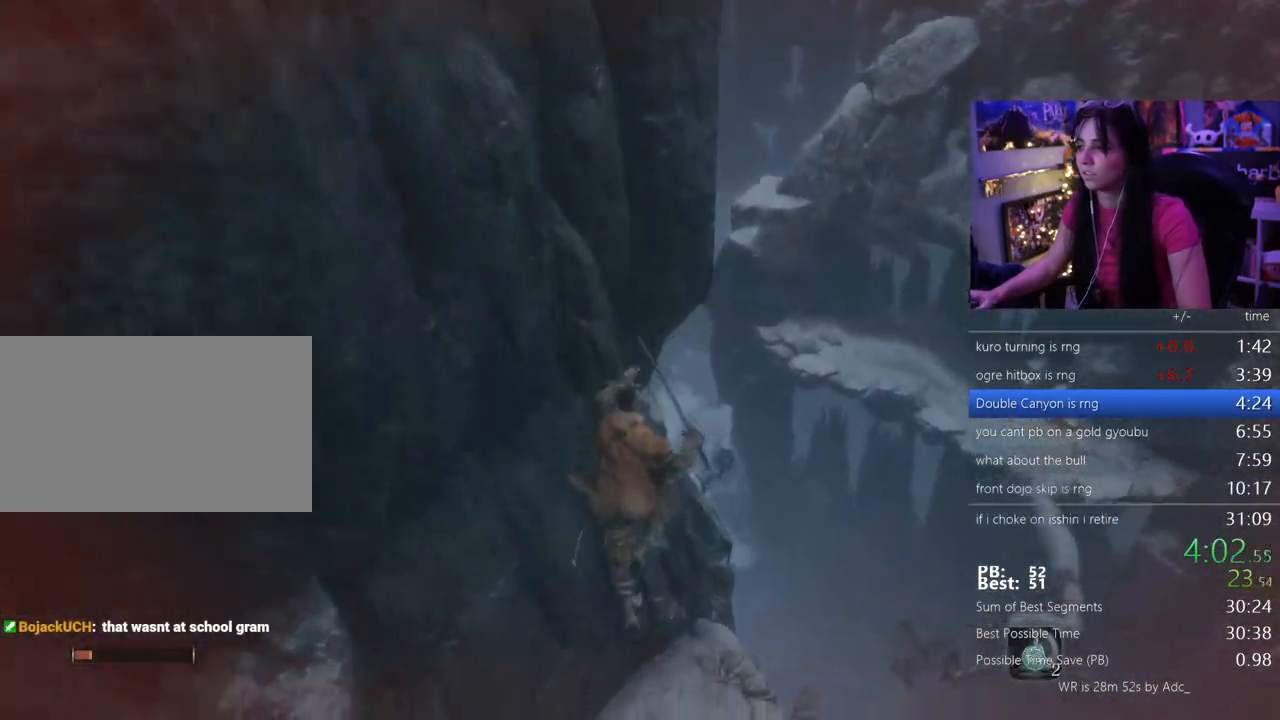
{"keys": ["shift", "w"], "mouse": [], "events": []}